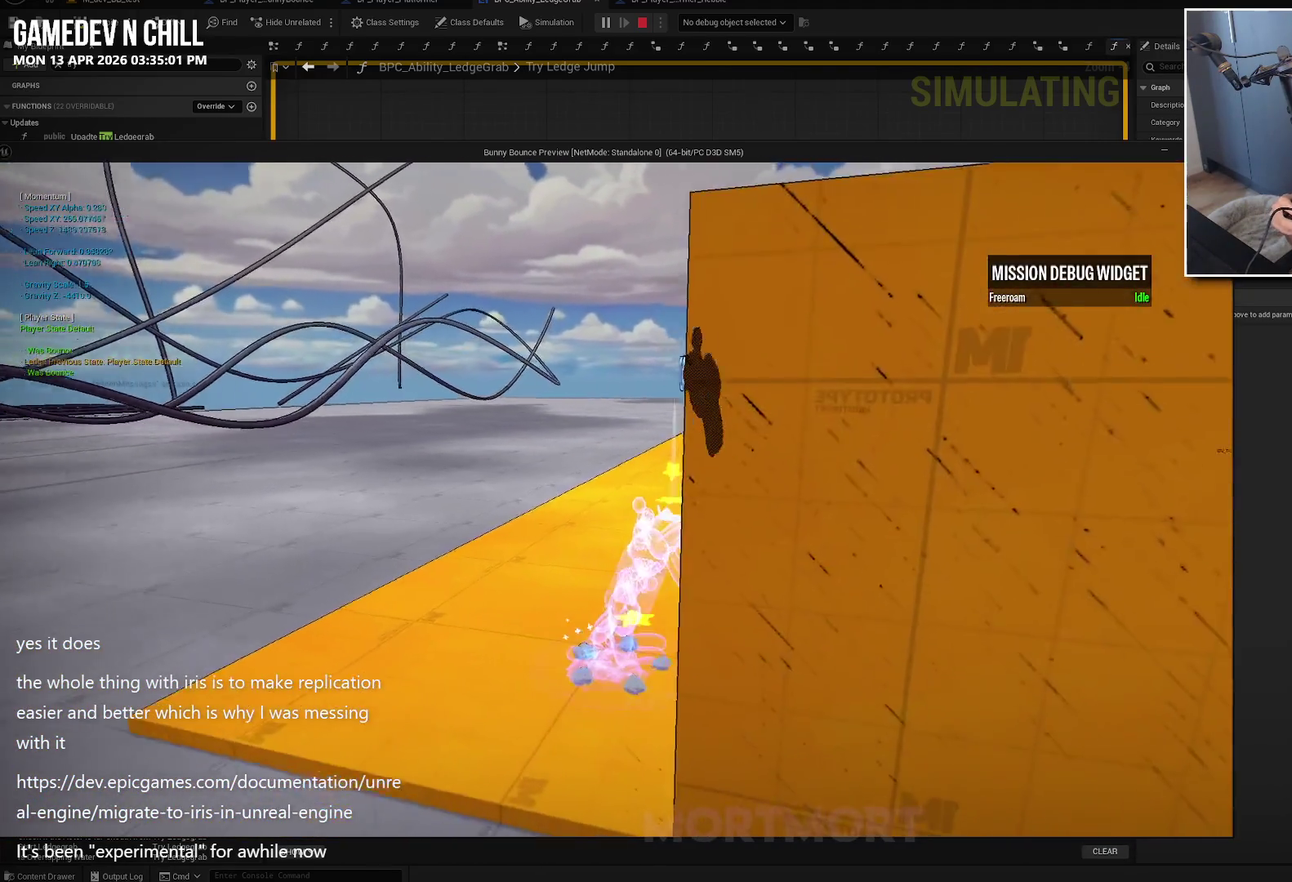
Gameplay with a controller (Xbox layout); each line is a JSON object with the inputs held at the frame after it. "events" lists button and stick changes between this image and that frame as [ms after this image, input, new state], when the widget could be followed in between.
{"buttons": ["A"], "left_stick": "right", "right_stick": "center", "events": [[334, "left_stick", "right"]]}
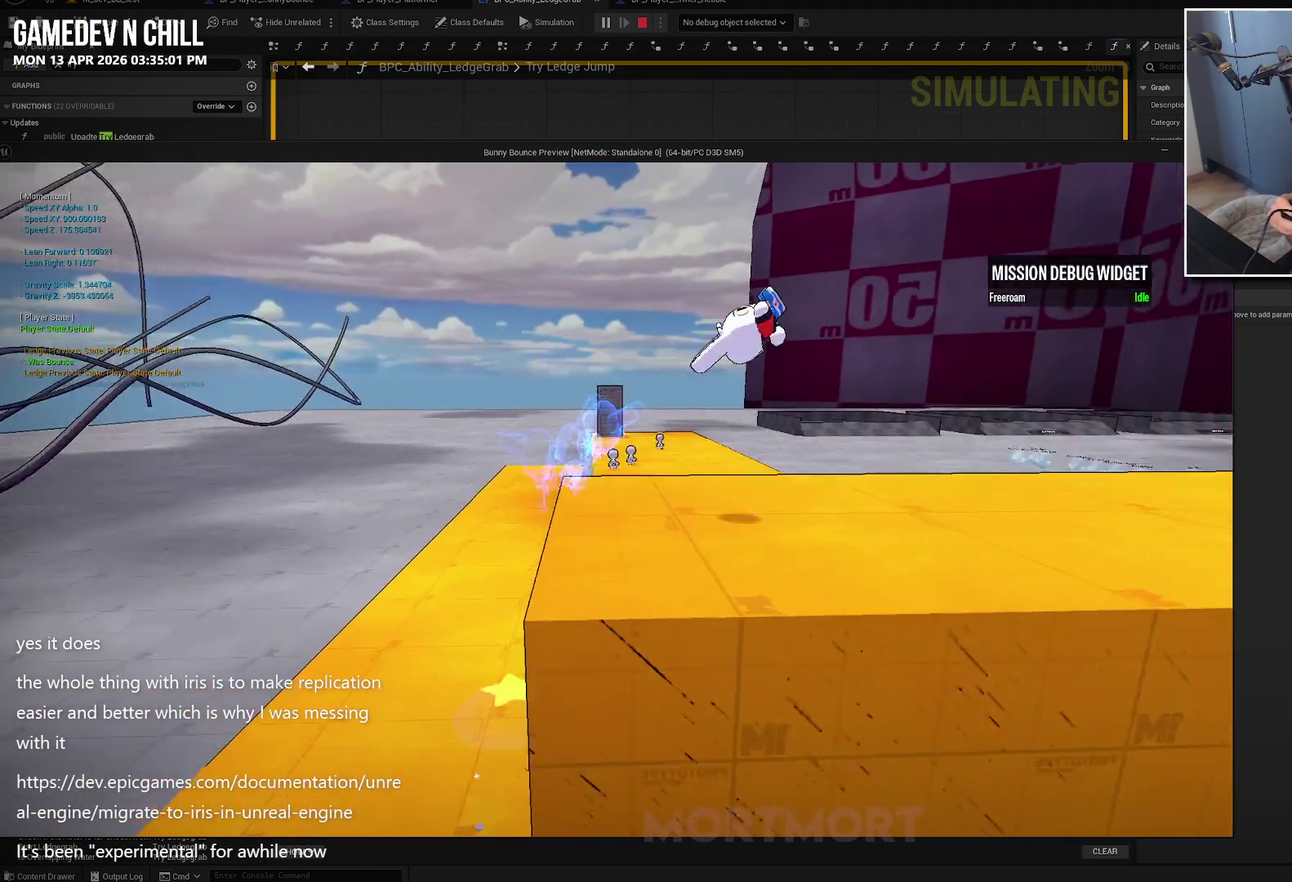
{"buttons": ["A", "L2"], "left_stick": "up-right", "right_stick": "center", "events": [[284, "A", "up"], [300, "left_stick", "up-right"], [450, "L2", "down"], [500, "A", "down"]]}
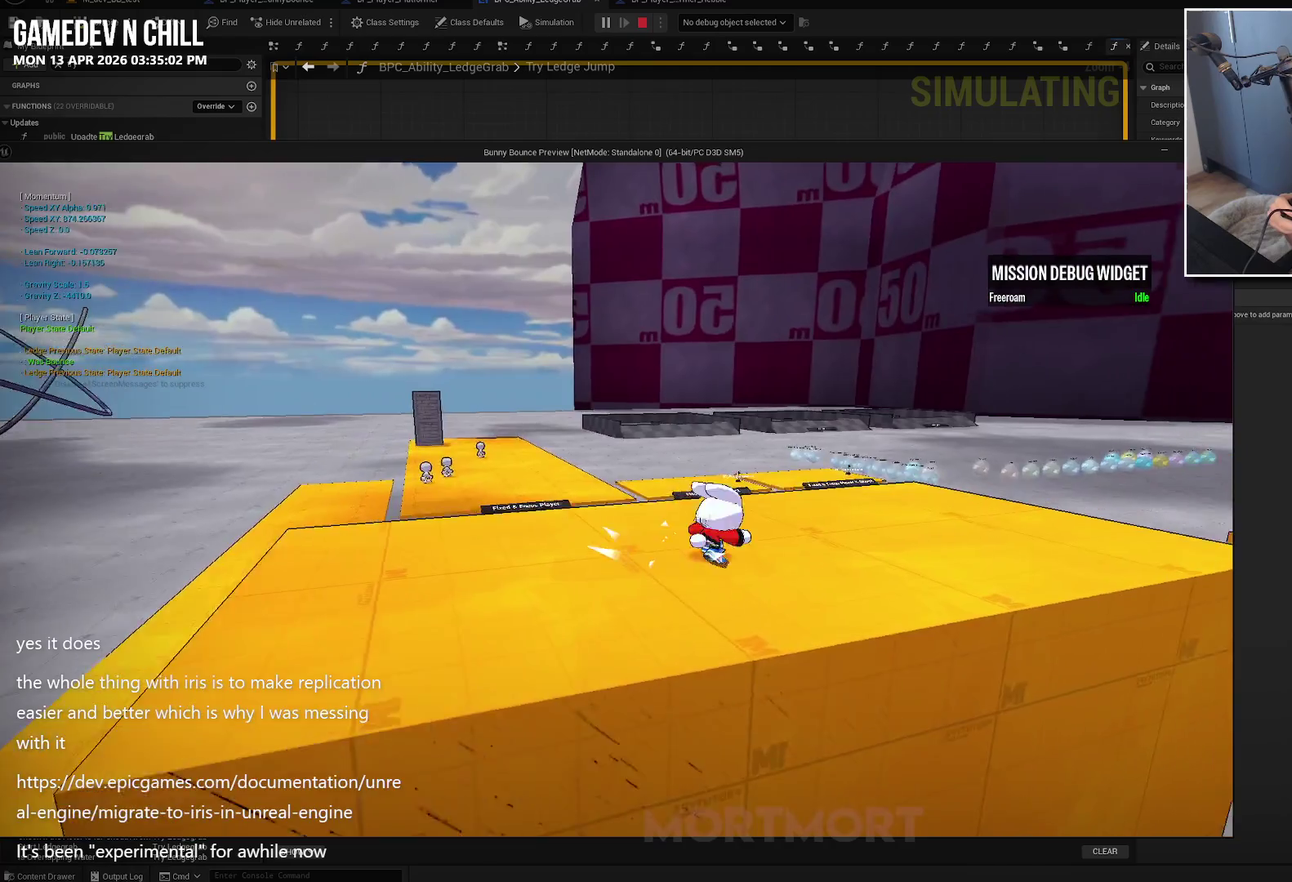
{"buttons": [], "left_stick": "right", "right_stick": "center", "events": [[117, "L2", "up"], [184, "A", "up"], [267, "left_stick", "right"]]}
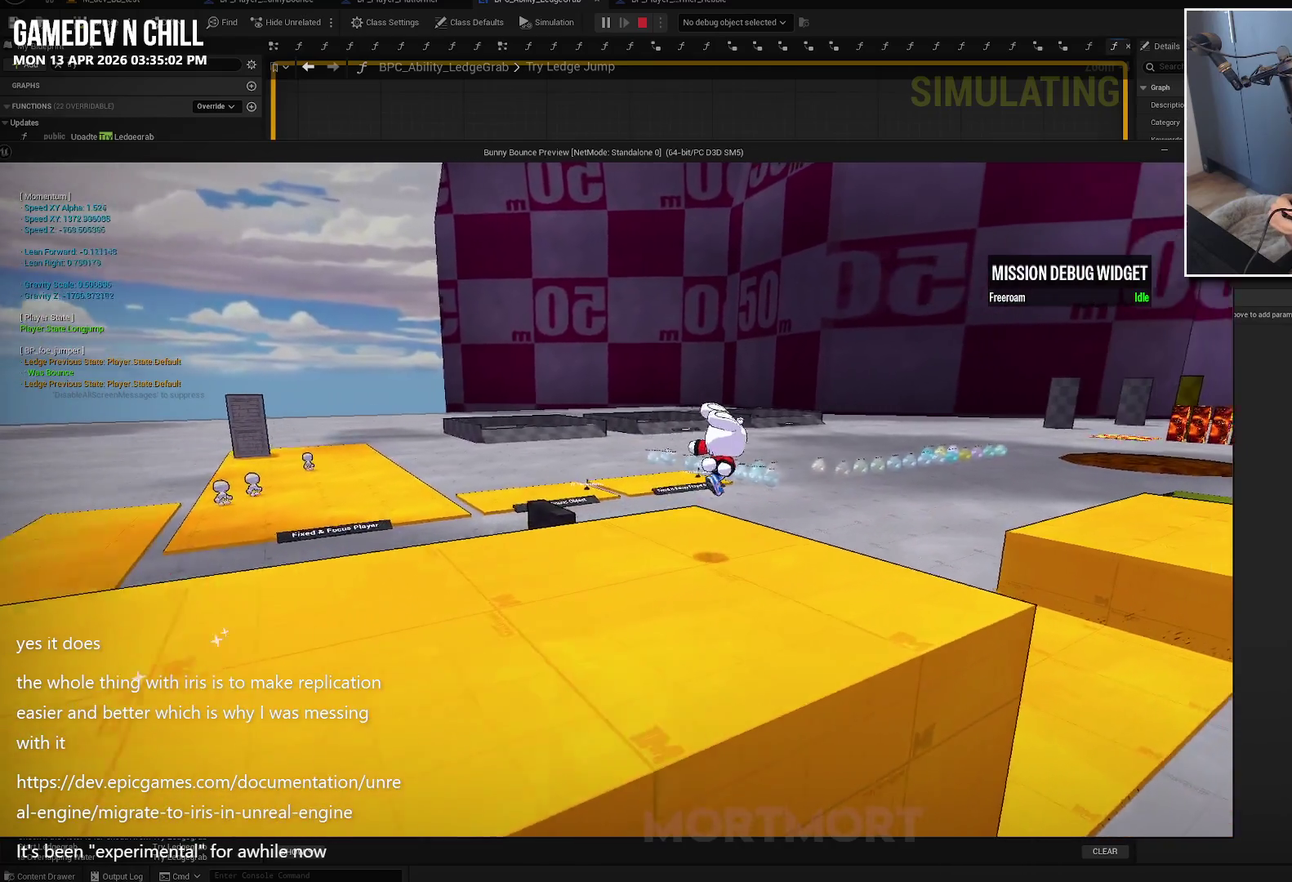
{"buttons": [], "left_stick": "up-right", "right_stick": "right", "events": [[50, "left_stick", "up-right"], [450, "right_stick", "right"]]}
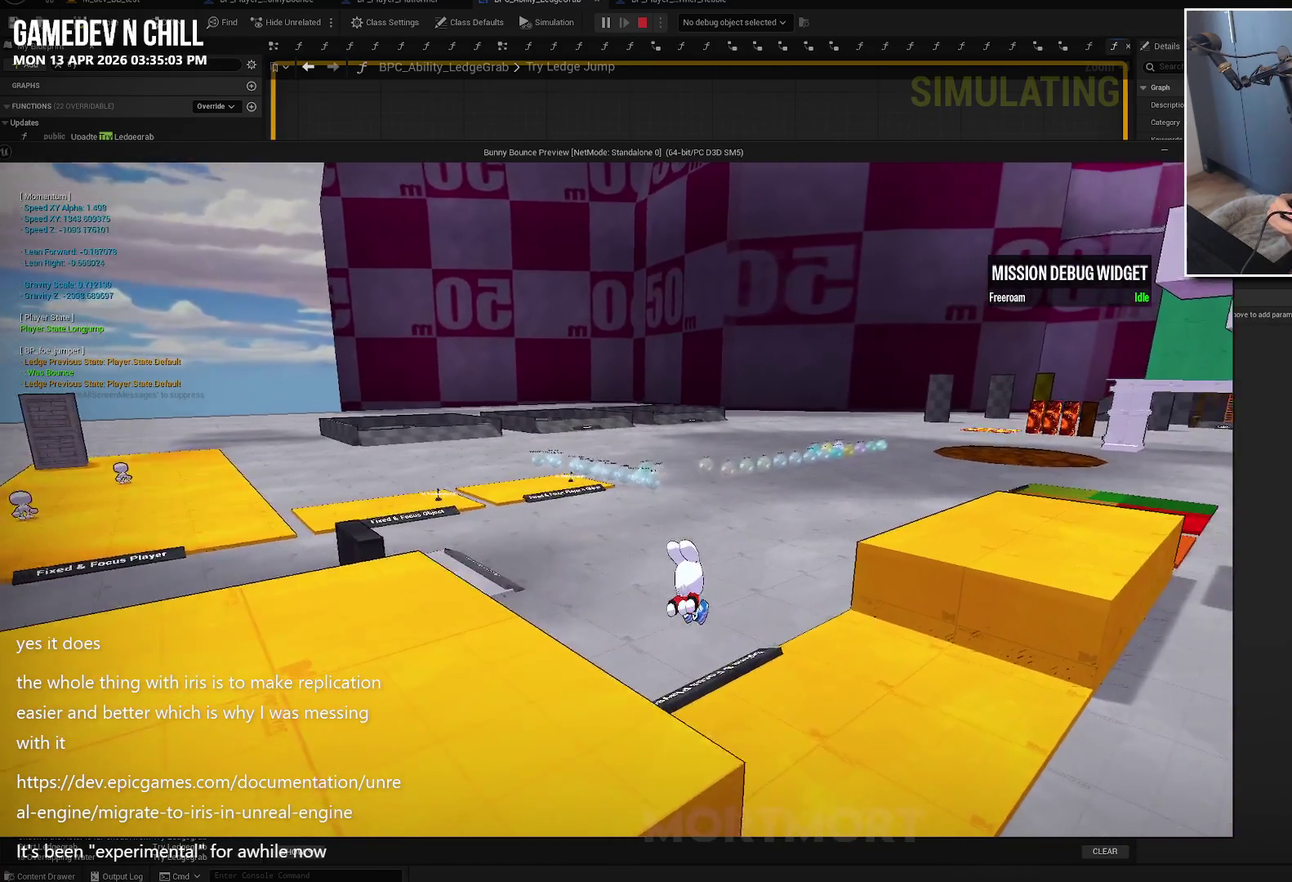
{"buttons": ["A", "L2"], "left_stick": "up-right", "right_stick": "center", "events": [[67, "right_stick", "center"], [400, "L2", "down"], [450, "A", "down"]]}
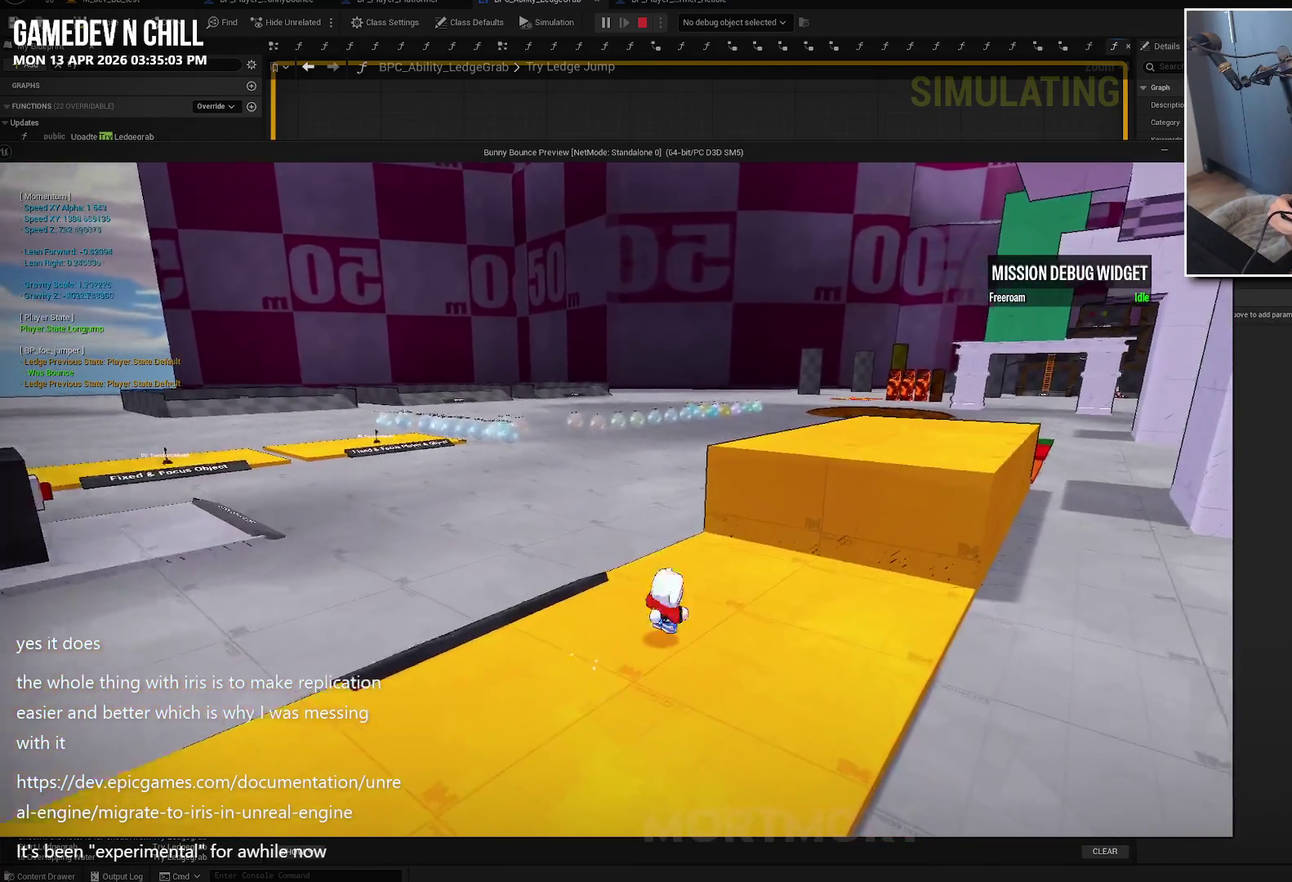
{"buttons": ["A"], "left_stick": "up-right", "right_stick": "center", "events": [[67, "L2", "up"], [150, "A", "up"], [417, "A", "down"]]}
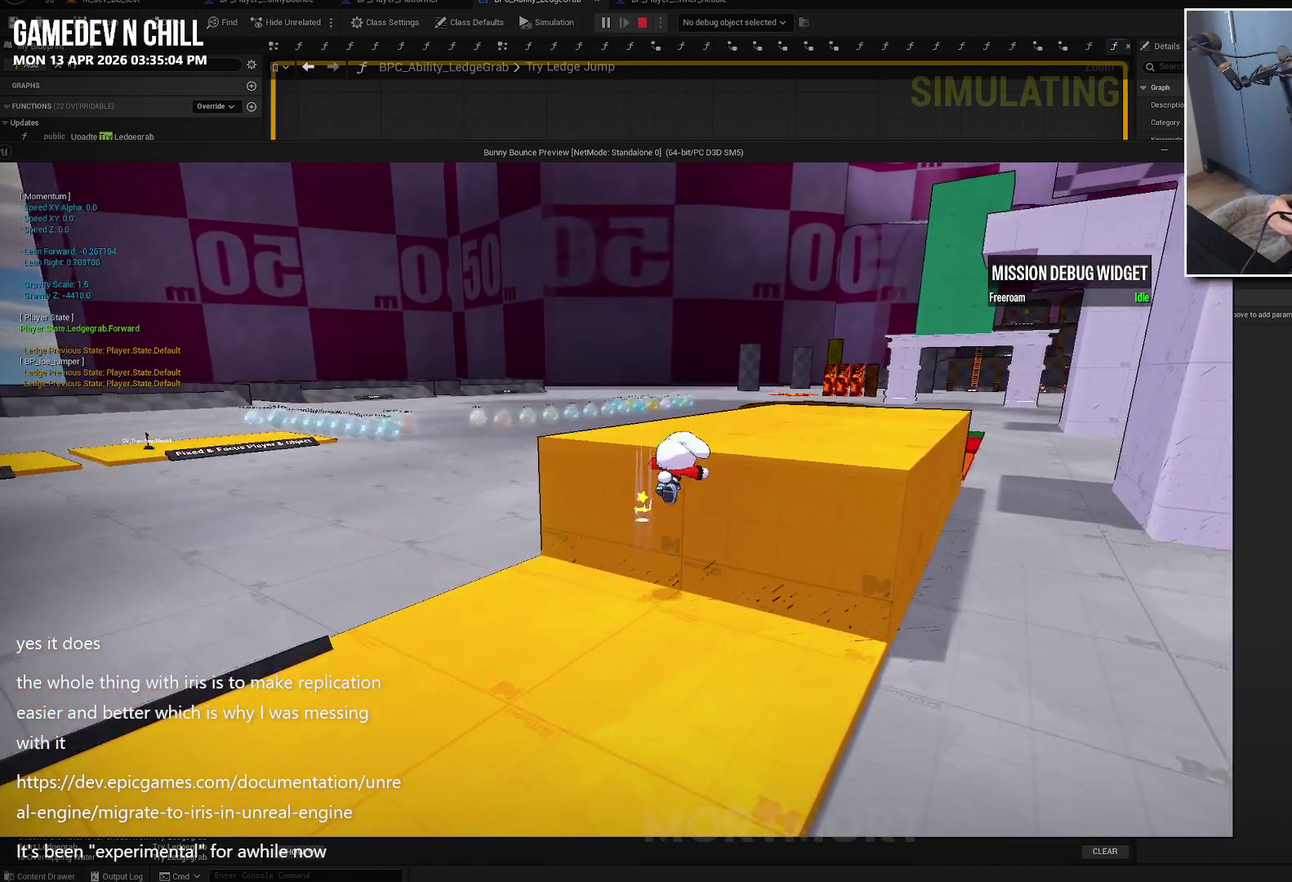
{"buttons": [], "left_stick": "up-right", "right_stick": "center", "events": [[450, "A", "up"]]}
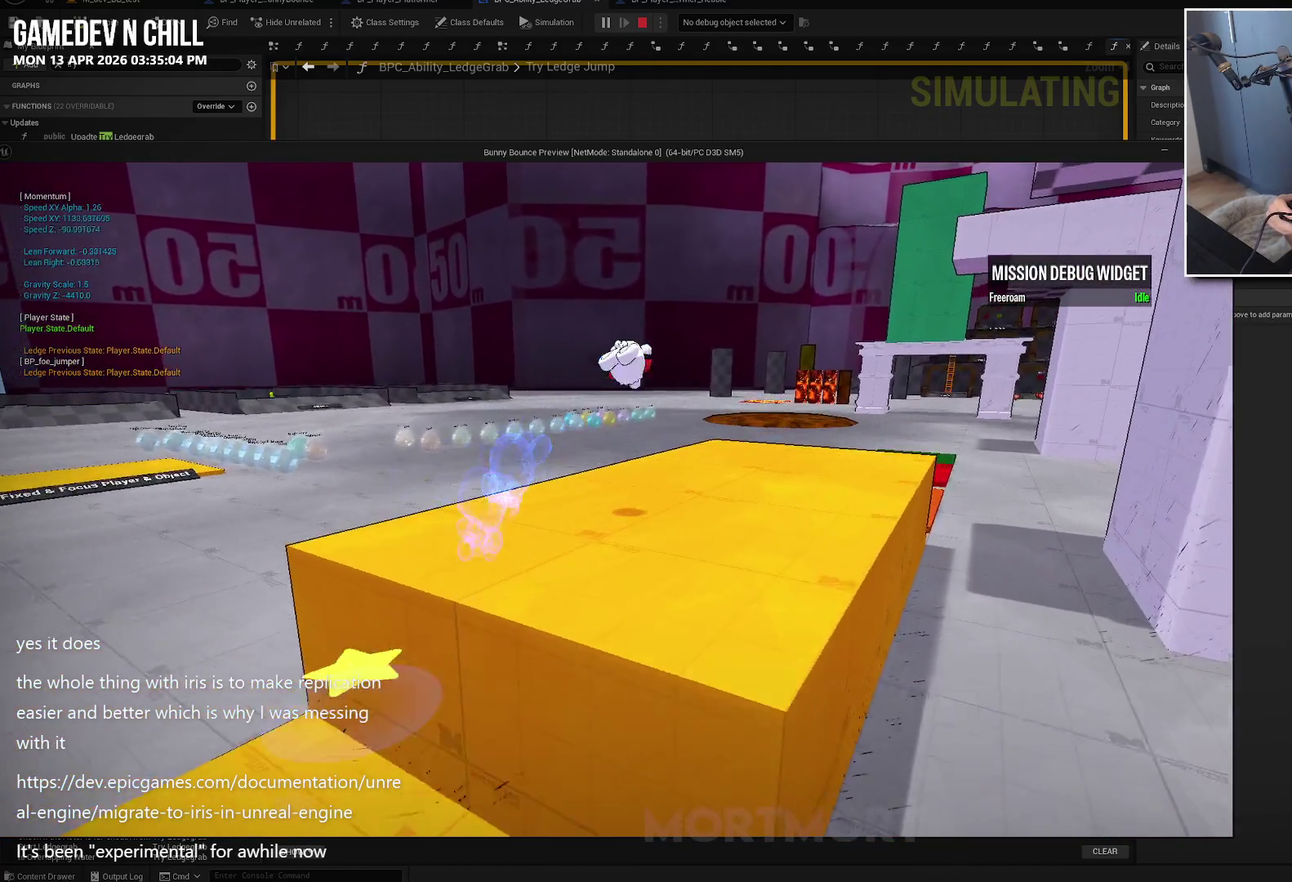
{"buttons": ["B", "L2"], "left_stick": "up-left", "right_stick": "center", "events": [[150, "left_stick", "up"], [284, "left_stick", "up-left"], [400, "L2", "down"], [450, "B", "down"]]}
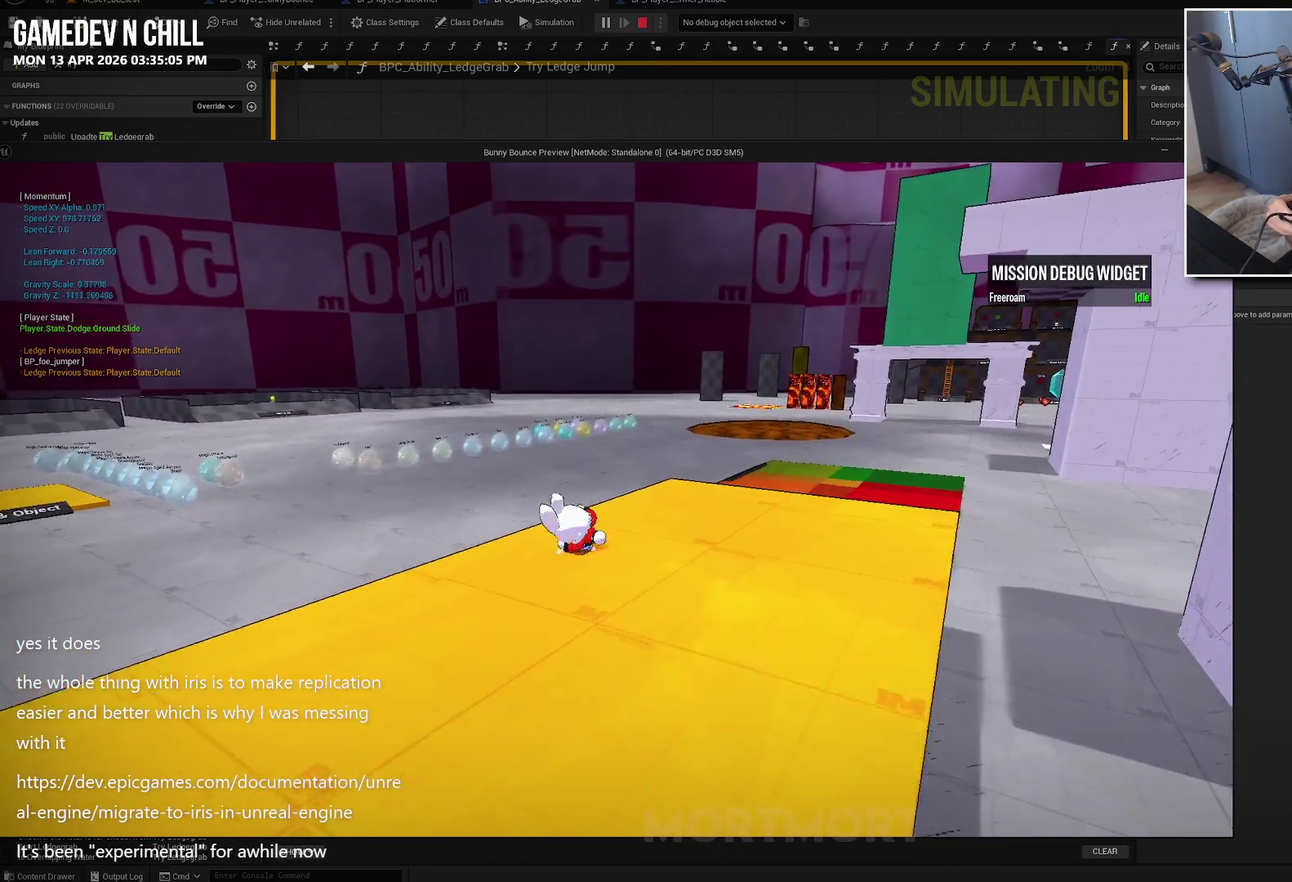
{"buttons": [], "left_stick": "up-left", "right_stick": "center", "events": [[67, "L2", "up"], [84, "B", "up"]]}
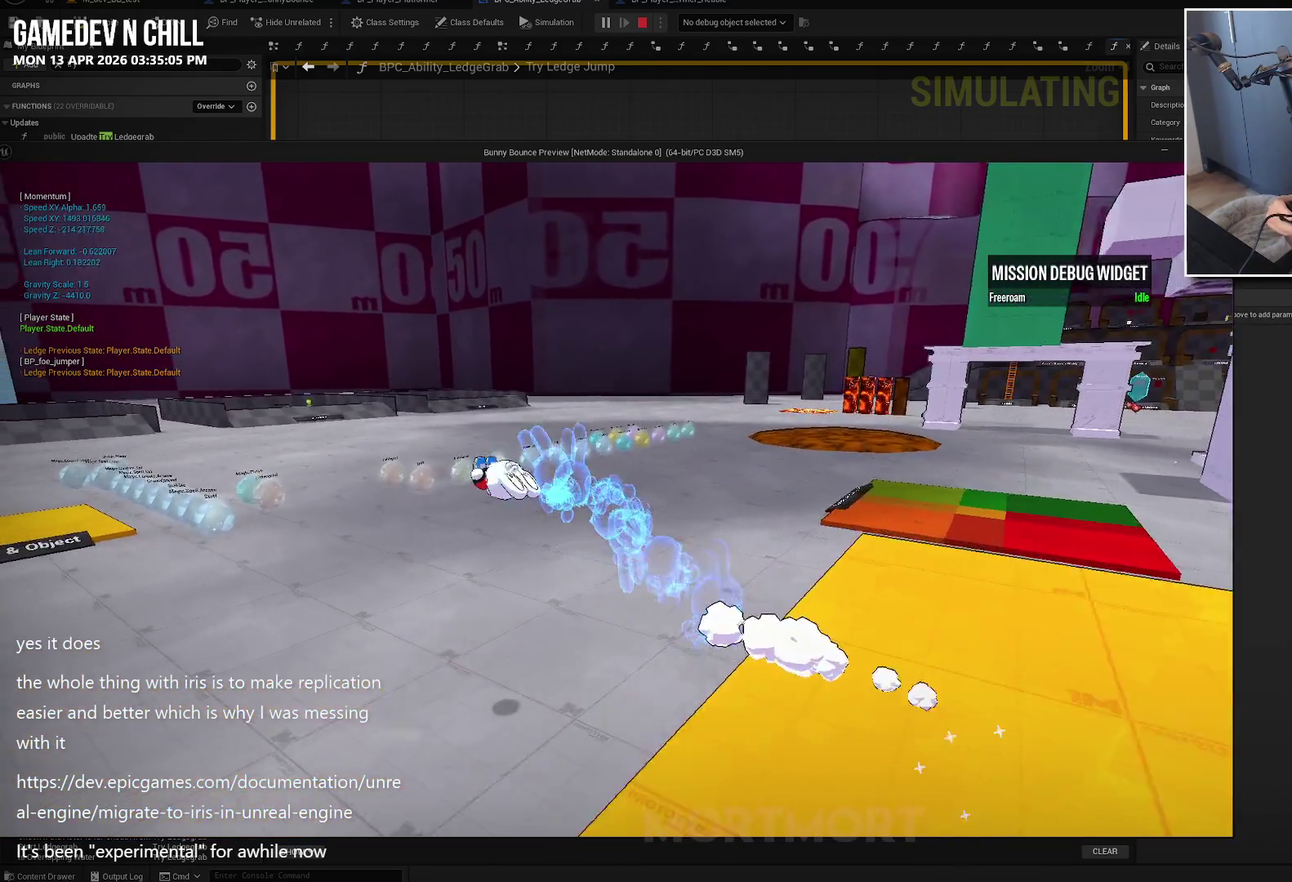
{"buttons": [], "left_stick": "up-left", "right_stick": "center", "events": [[50, "A", "down"], [500, "A", "up"]]}
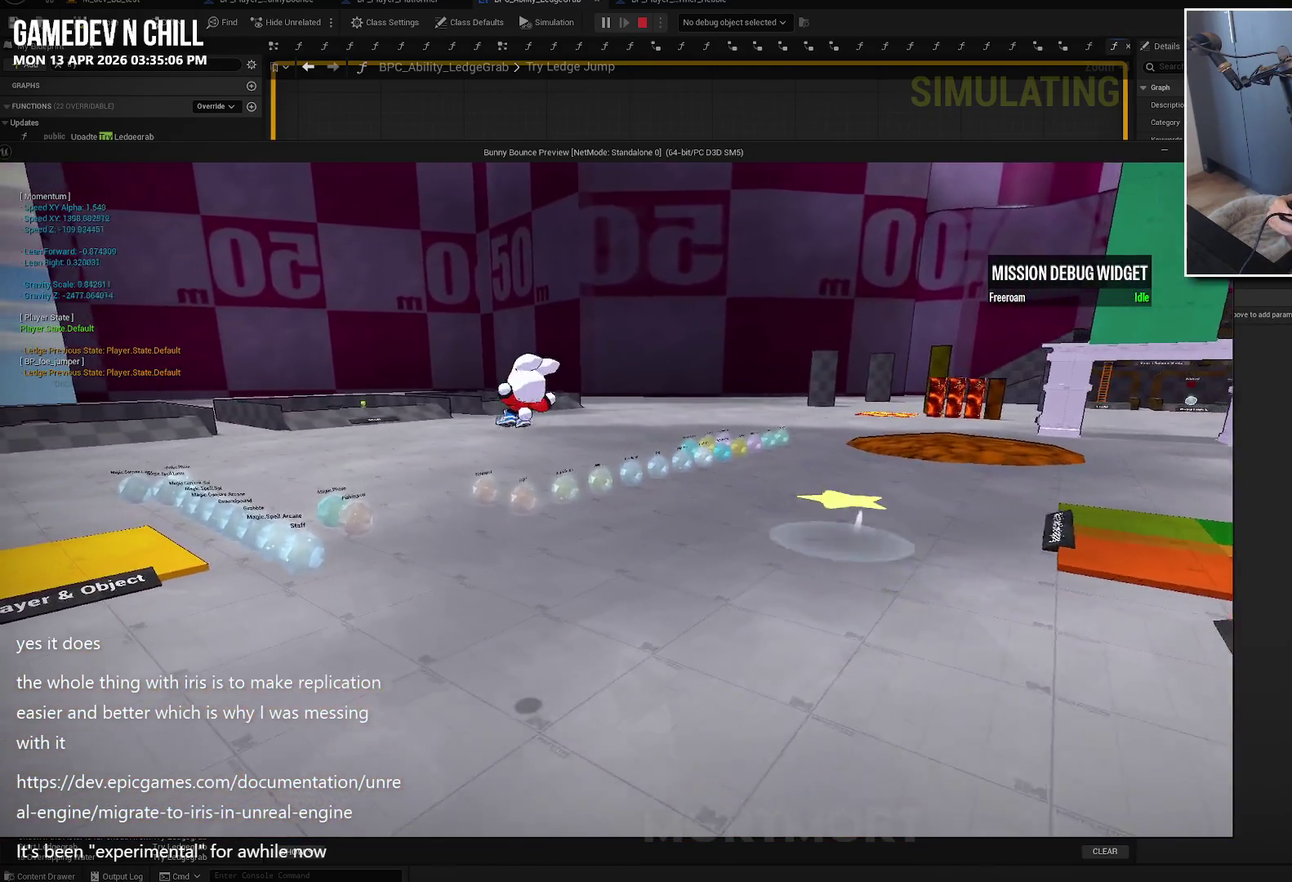
{"buttons": [], "left_stick": "up-left", "right_stick": "center", "events": [[84, "B", "down"], [284, "B", "up"]]}
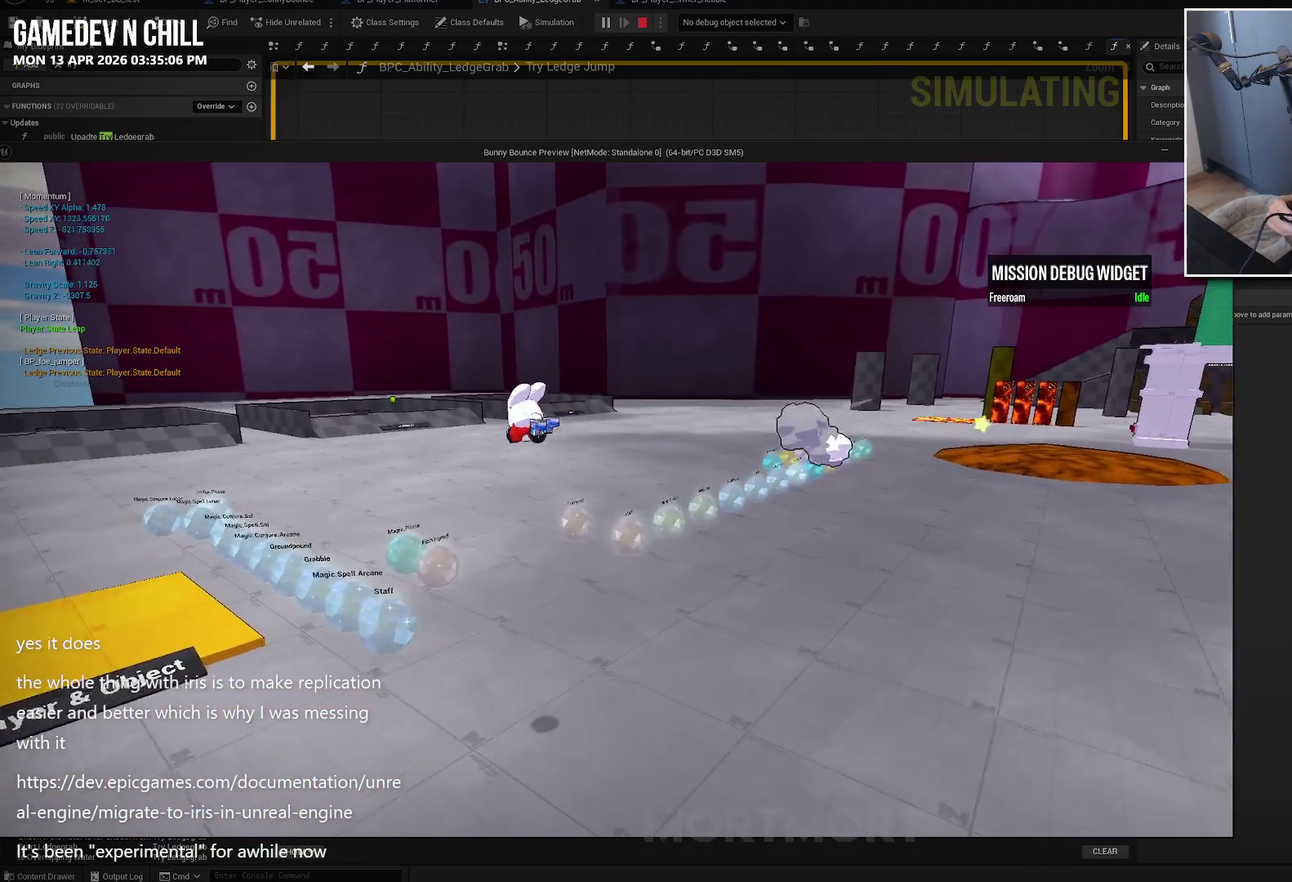
{"buttons": [], "left_stick": "left", "right_stick": "center", "events": [[317, "left_stick", "left"]]}
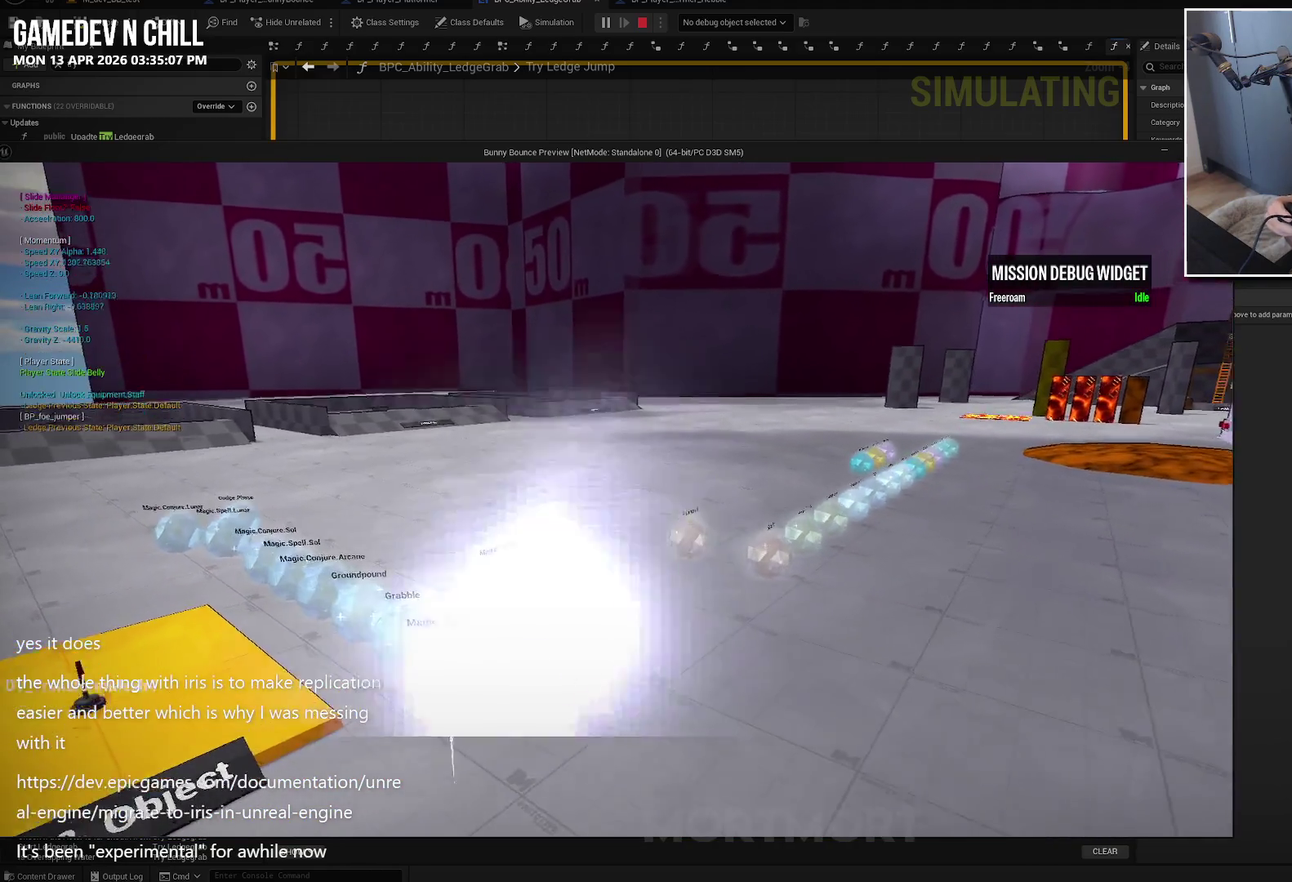
{"buttons": [], "left_stick": "up-left", "right_stick": "center", "events": [[267, "left_stick", "up-left"]]}
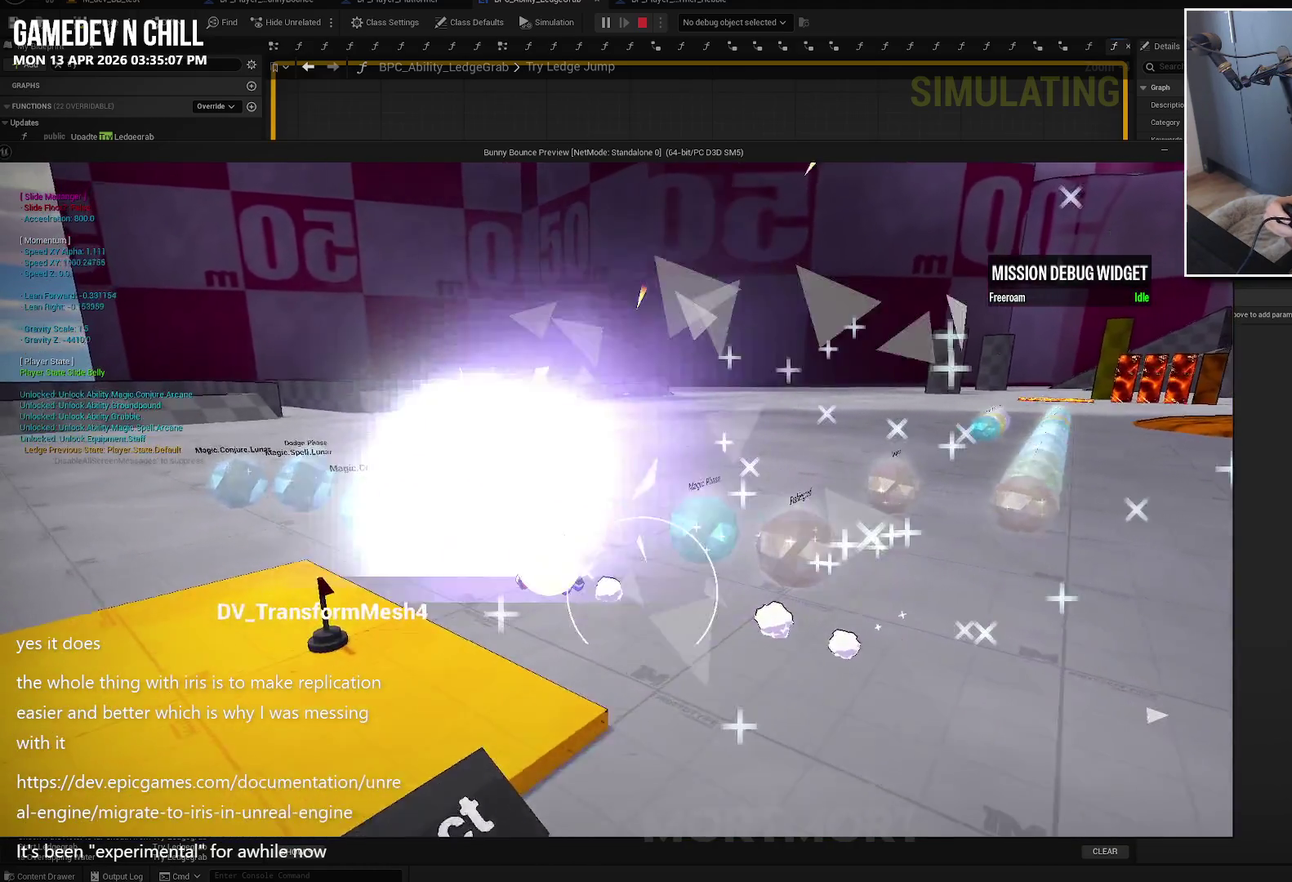
{"buttons": [], "left_stick": "up-left", "right_stick": "center", "events": []}
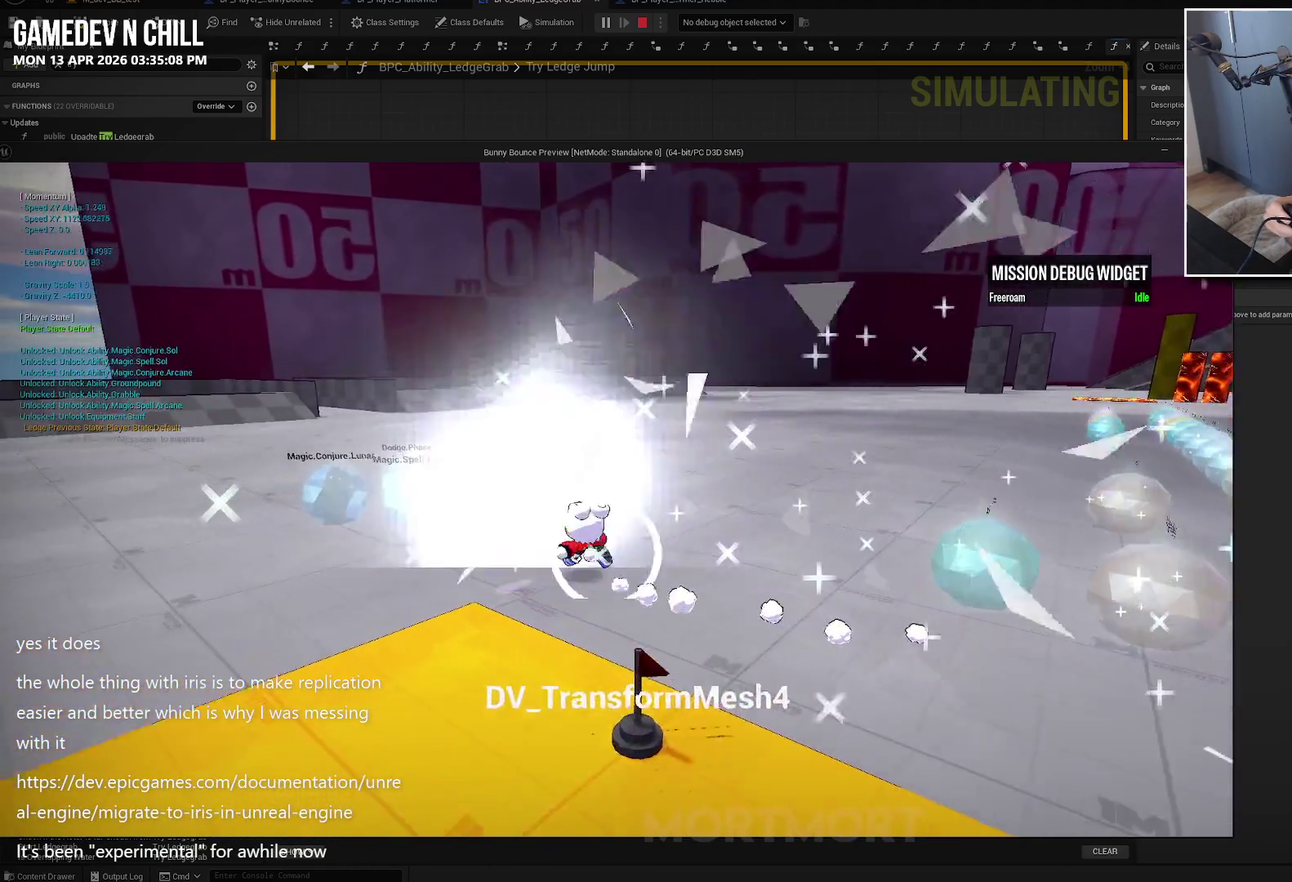
{"buttons": [], "left_stick": "up-left", "right_stick": "center", "events": []}
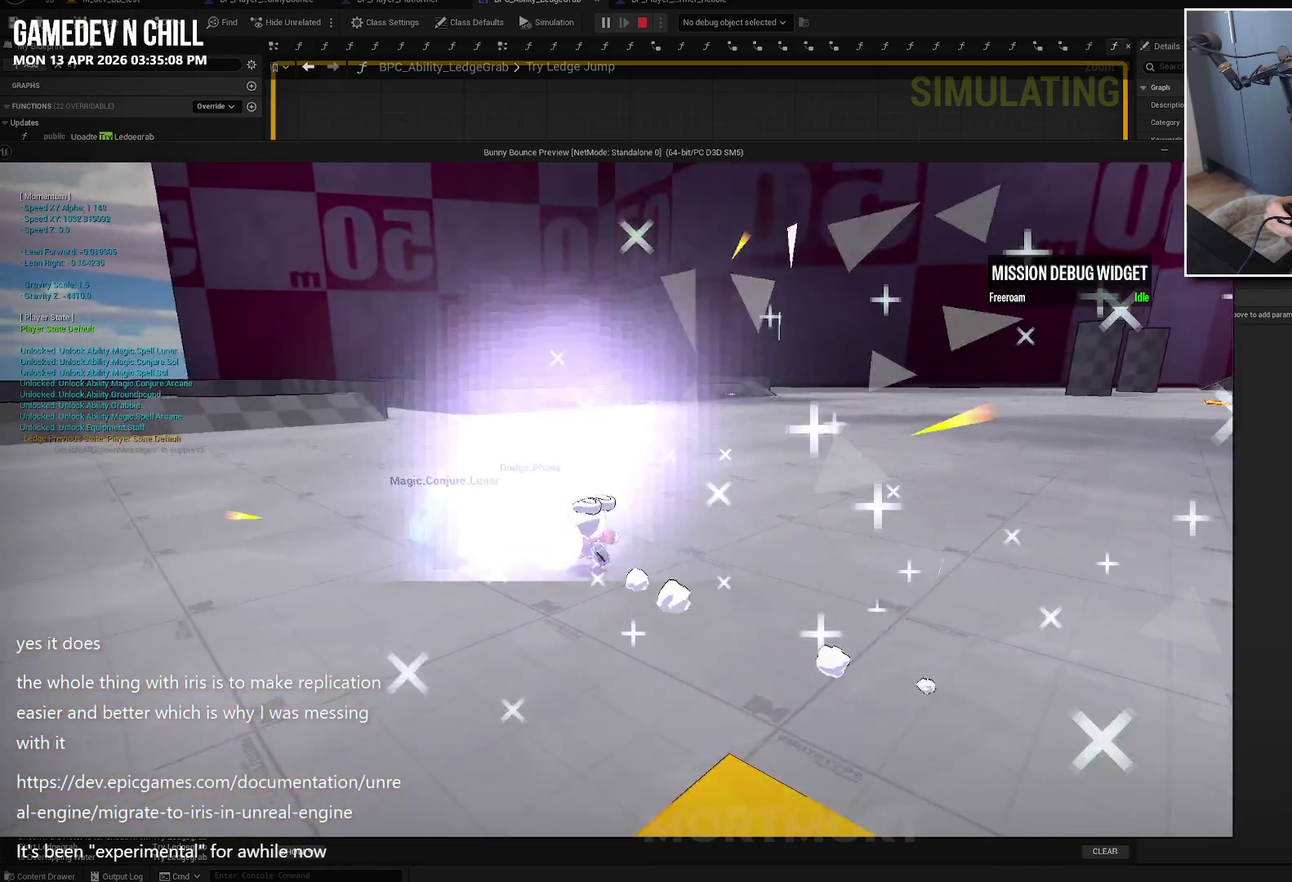
{"buttons": [], "left_stick": "up", "right_stick": "center", "events": [[34, "left_stick", "left"], [184, "left_stick", "up-left"], [334, "left_stick", "up"]]}
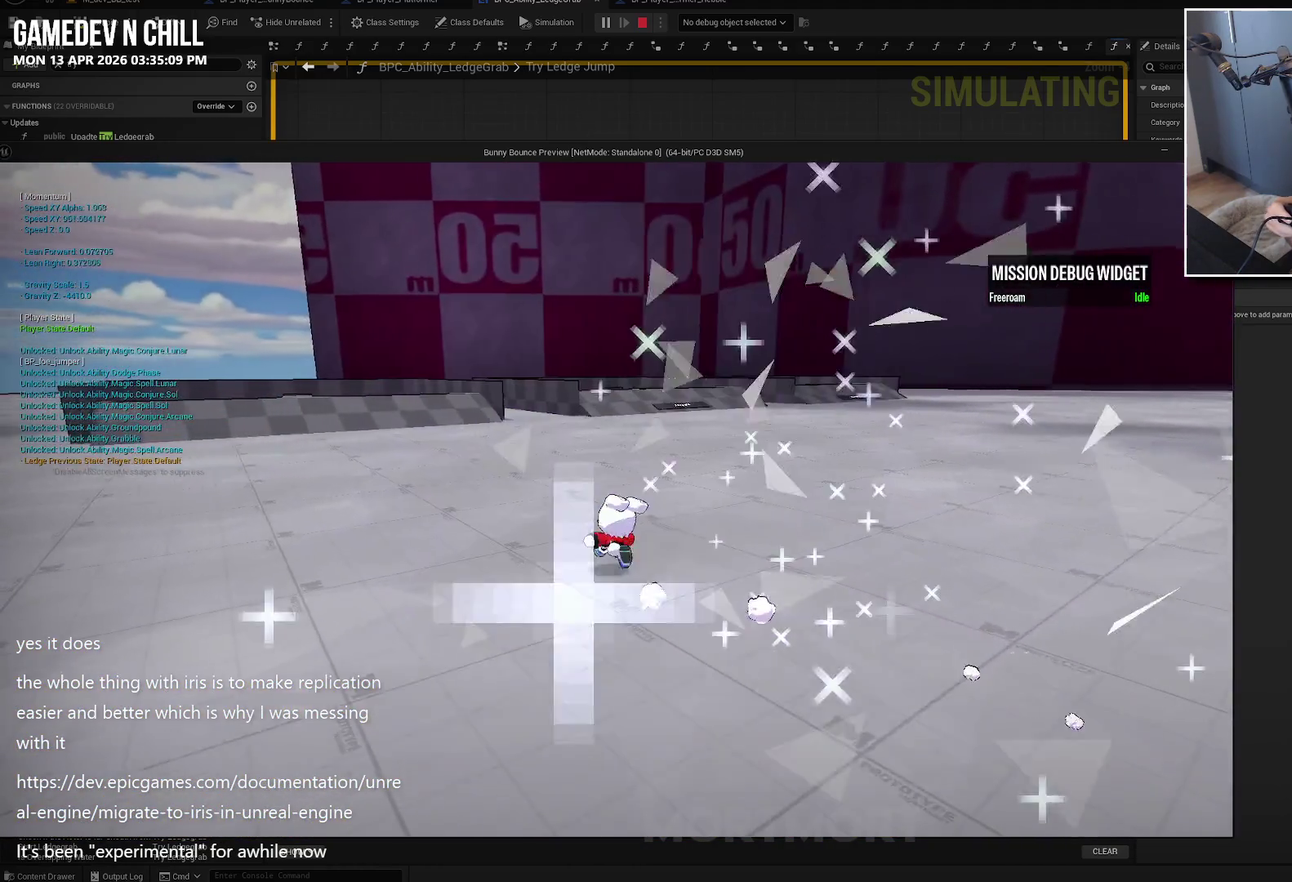
{"buttons": [], "left_stick": "up", "right_stick": "center", "events": []}
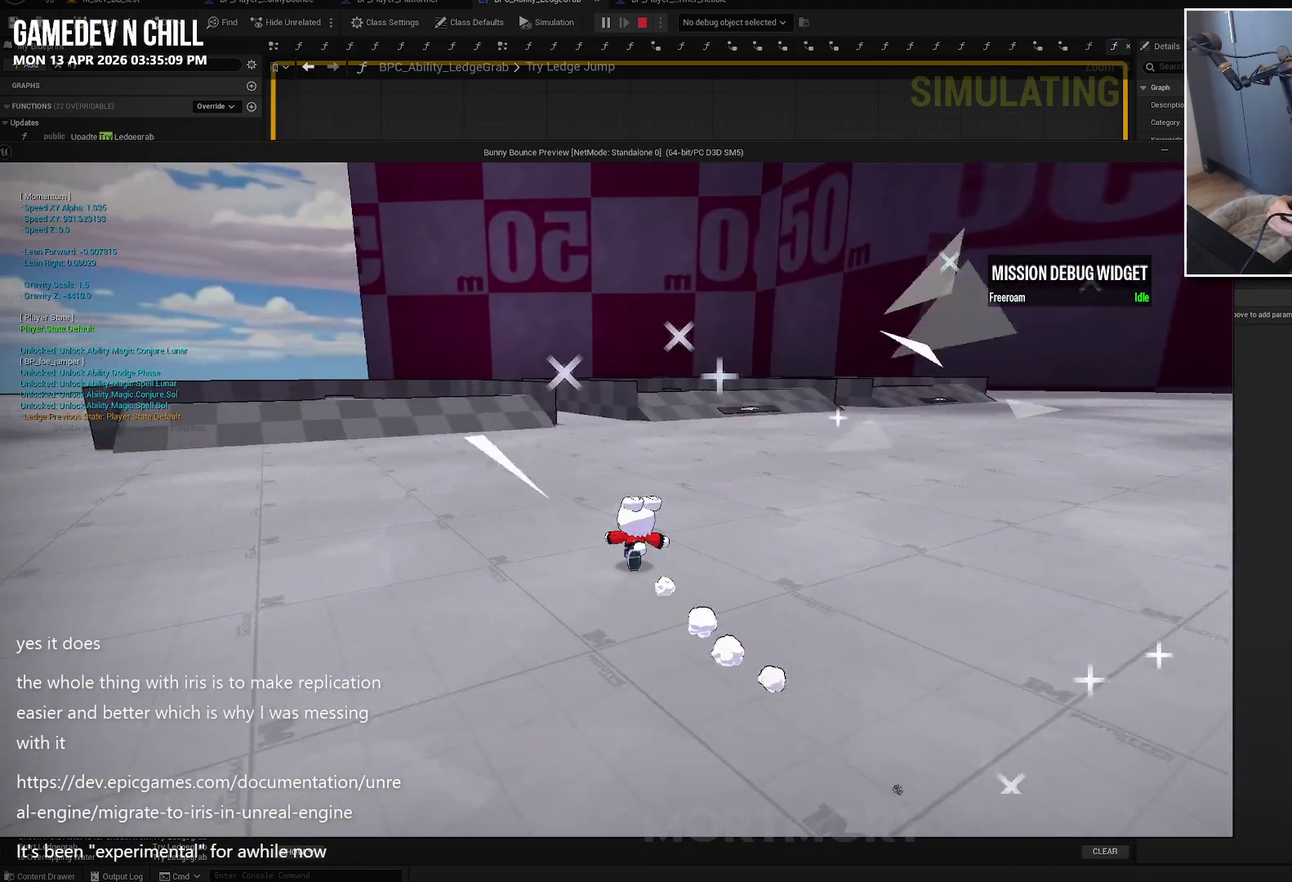
{"buttons": [], "left_stick": "up", "right_stick": "center", "events": [[150, "L2", "down"], [200, "A", "down"], [350, "A", "up"], [350, "L2", "up"]]}
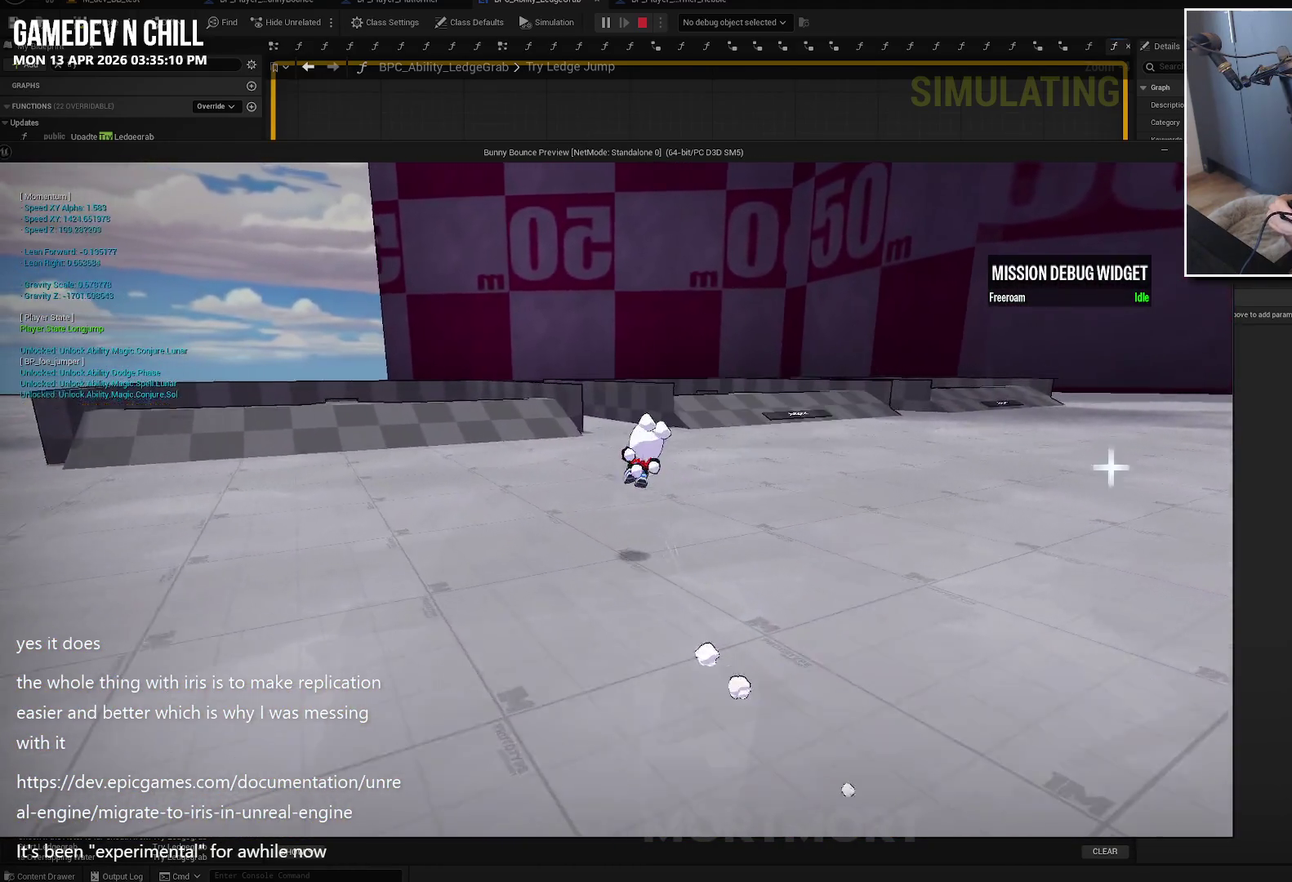
{"buttons": [], "left_stick": "up", "right_stick": "center", "events": []}
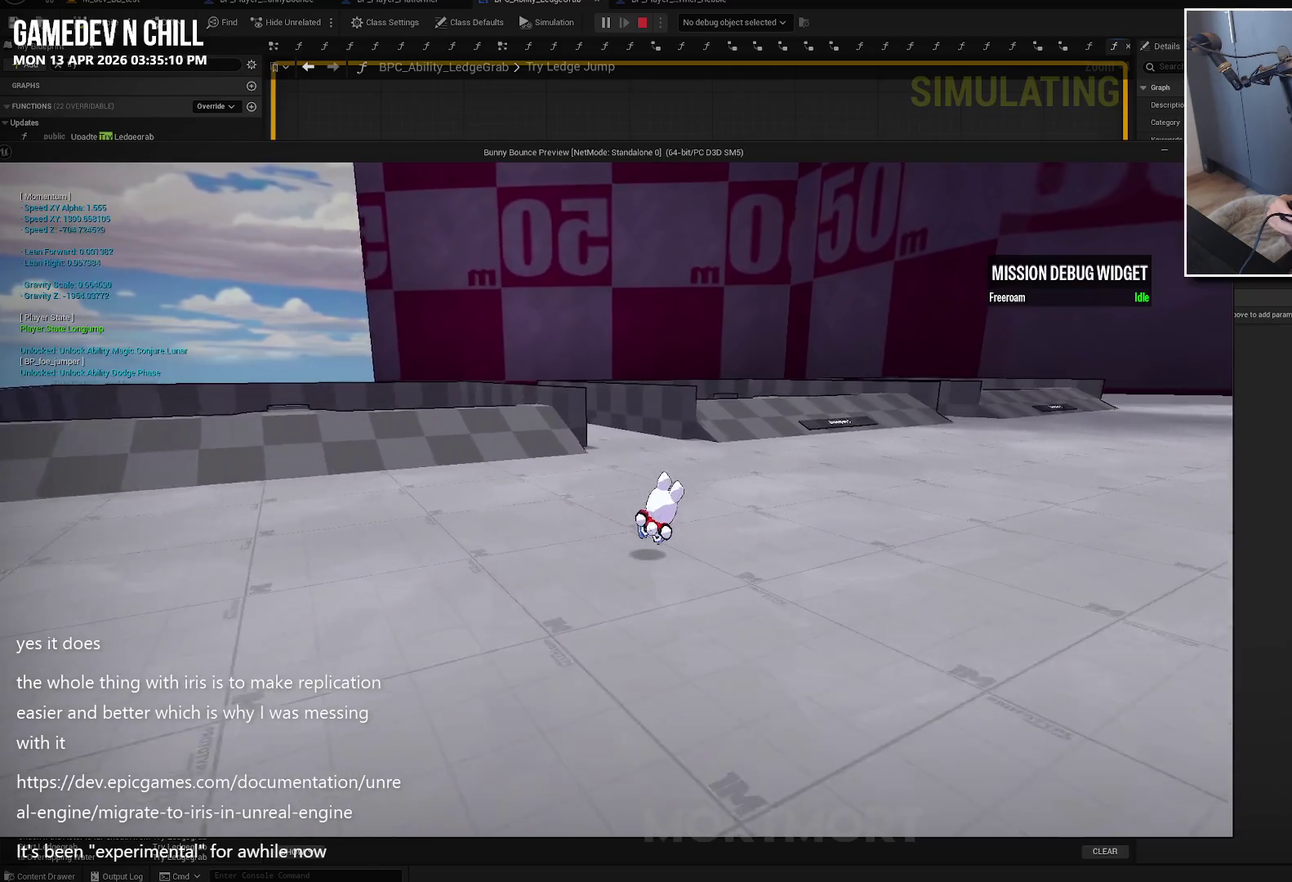
{"buttons": [], "left_stick": "up", "right_stick": "center", "events": [[34, "A", "down"], [134, "A", "up"], [284, "right_stick", "down-left"], [500, "right_stick", "center"]]}
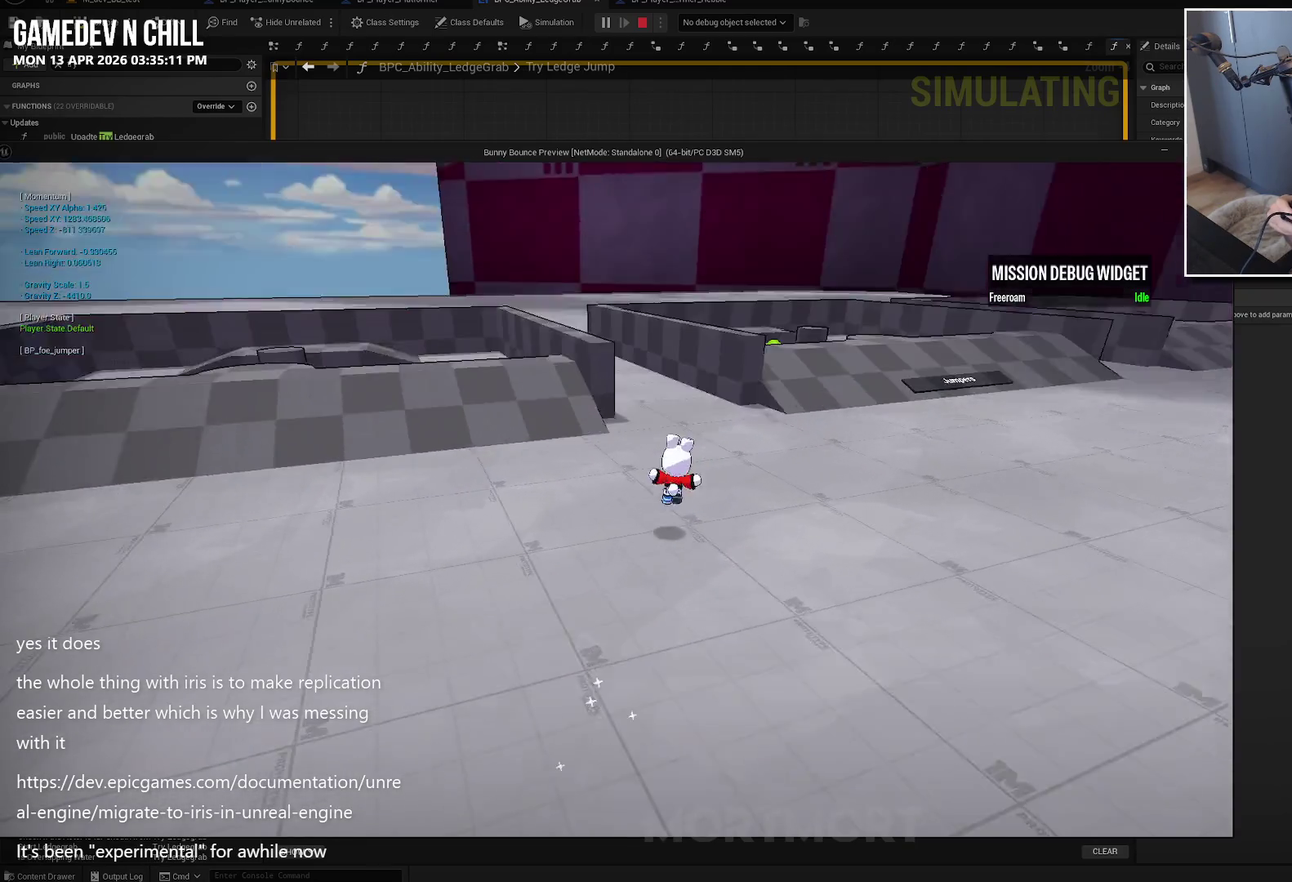
{"buttons": [], "left_stick": "up-right", "right_stick": "up-left", "events": [[284, "left_stick", "up-right"], [450, "right_stick", "up-left"]]}
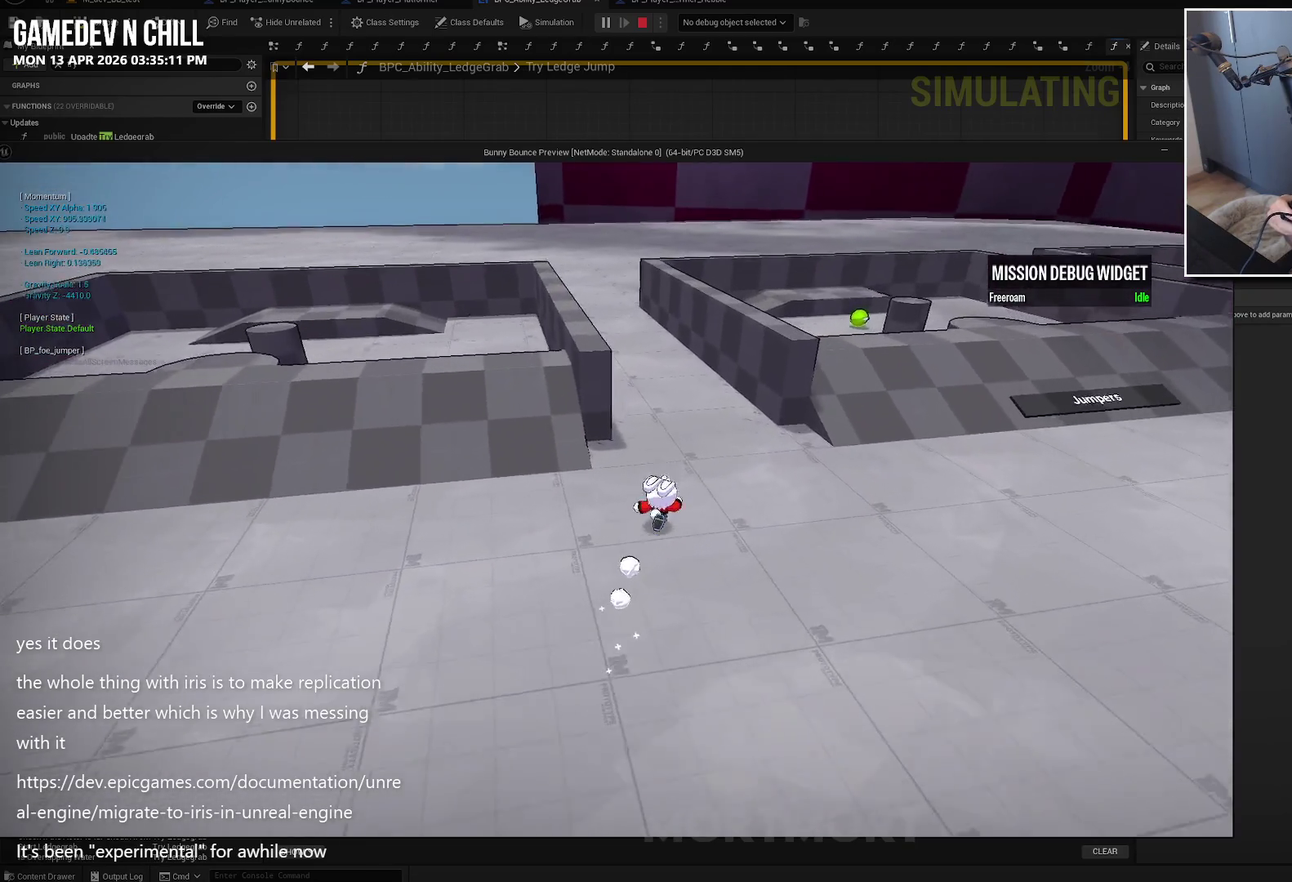
{"buttons": [], "left_stick": "up", "right_stick": "center", "events": [[34, "left_stick", "up"], [84, "right_stick", "left"], [250, "left_stick", "up-right"], [500, "left_stick", "up"], [500, "right_stick", "center"]]}
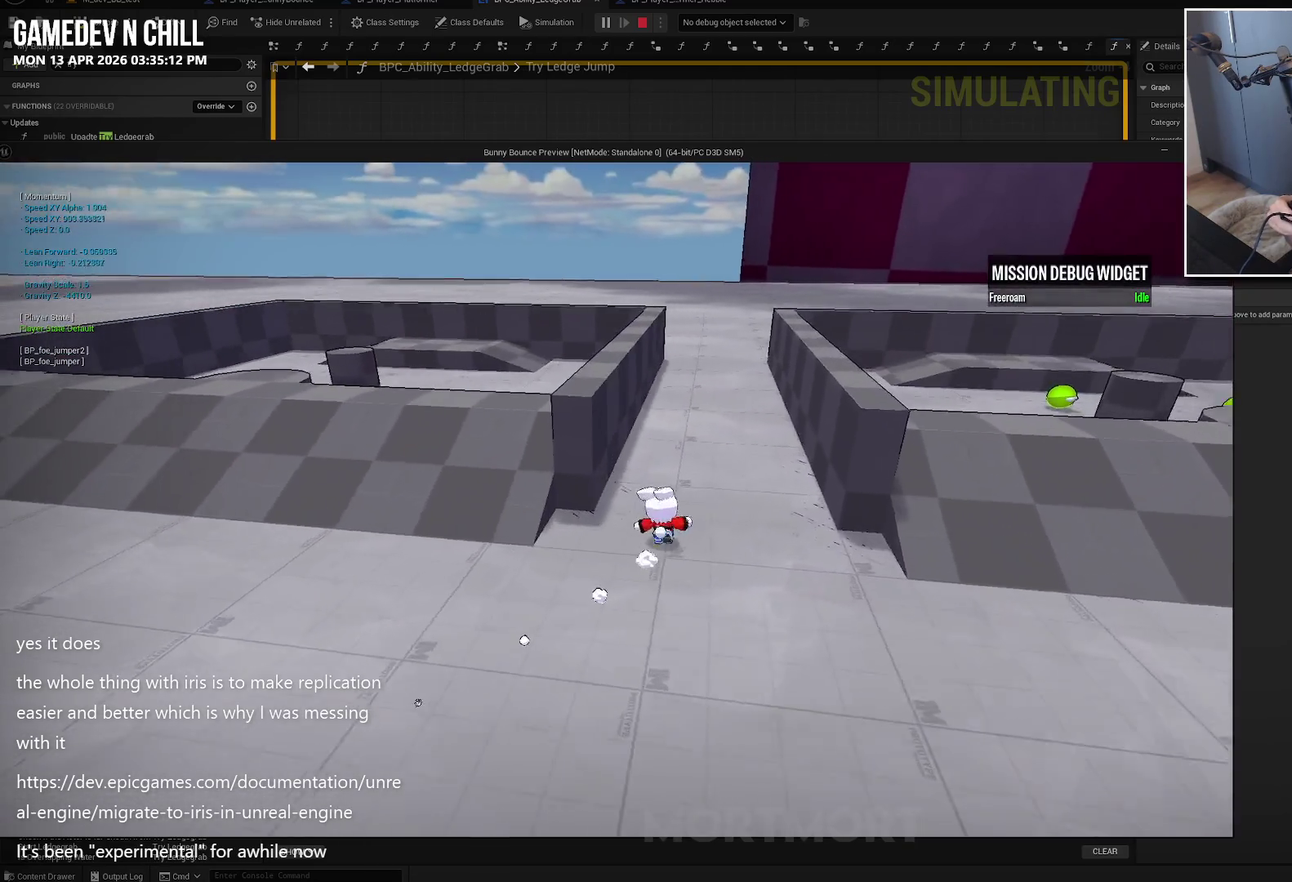
{"buttons": ["A"], "left_stick": "up-left", "right_stick": "center", "events": [[84, "left_stick", "up-left"], [184, "A", "down"]]}
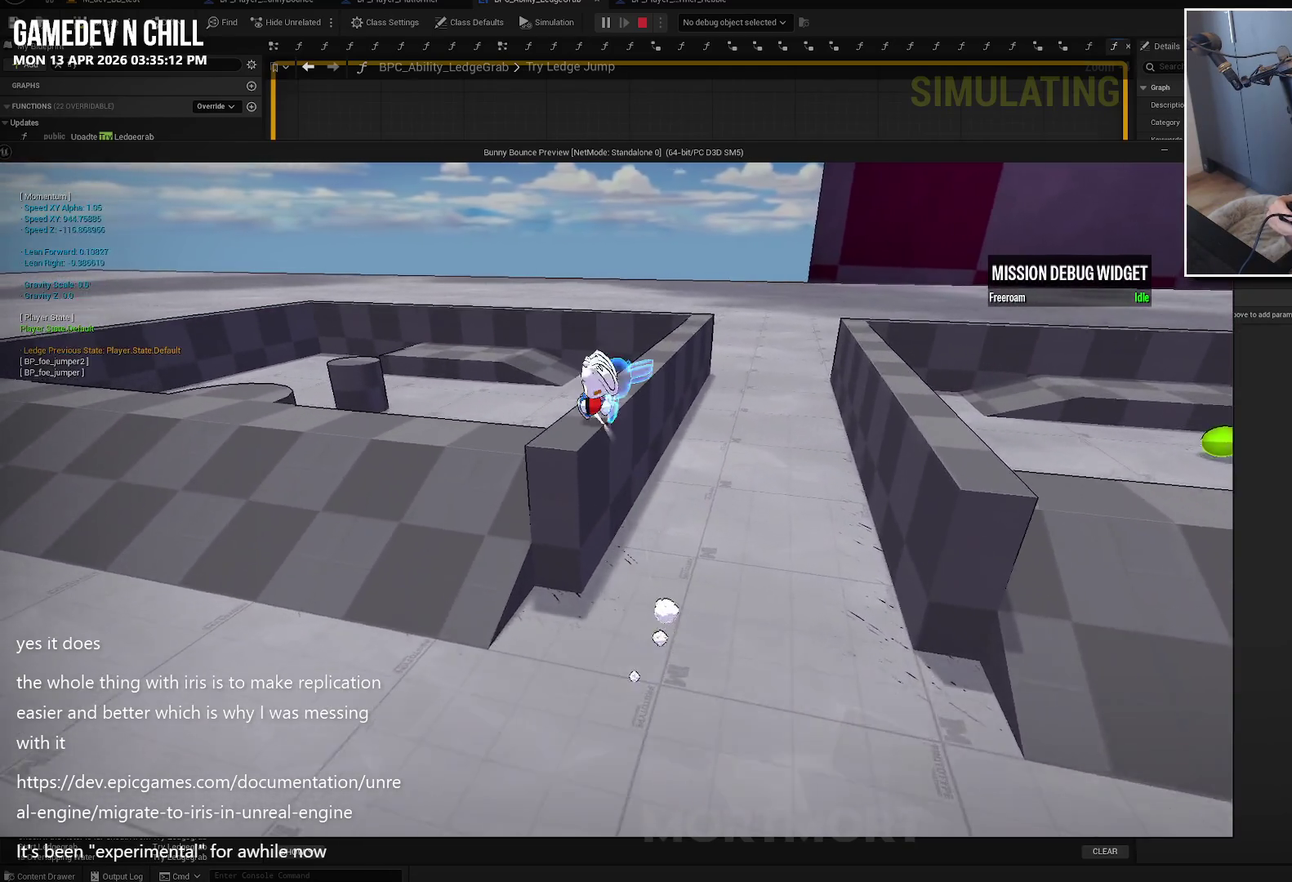
{"buttons": [], "left_stick": "up", "right_stick": "center", "events": [[217, "A", "up"], [267, "left_stick", "up"]]}
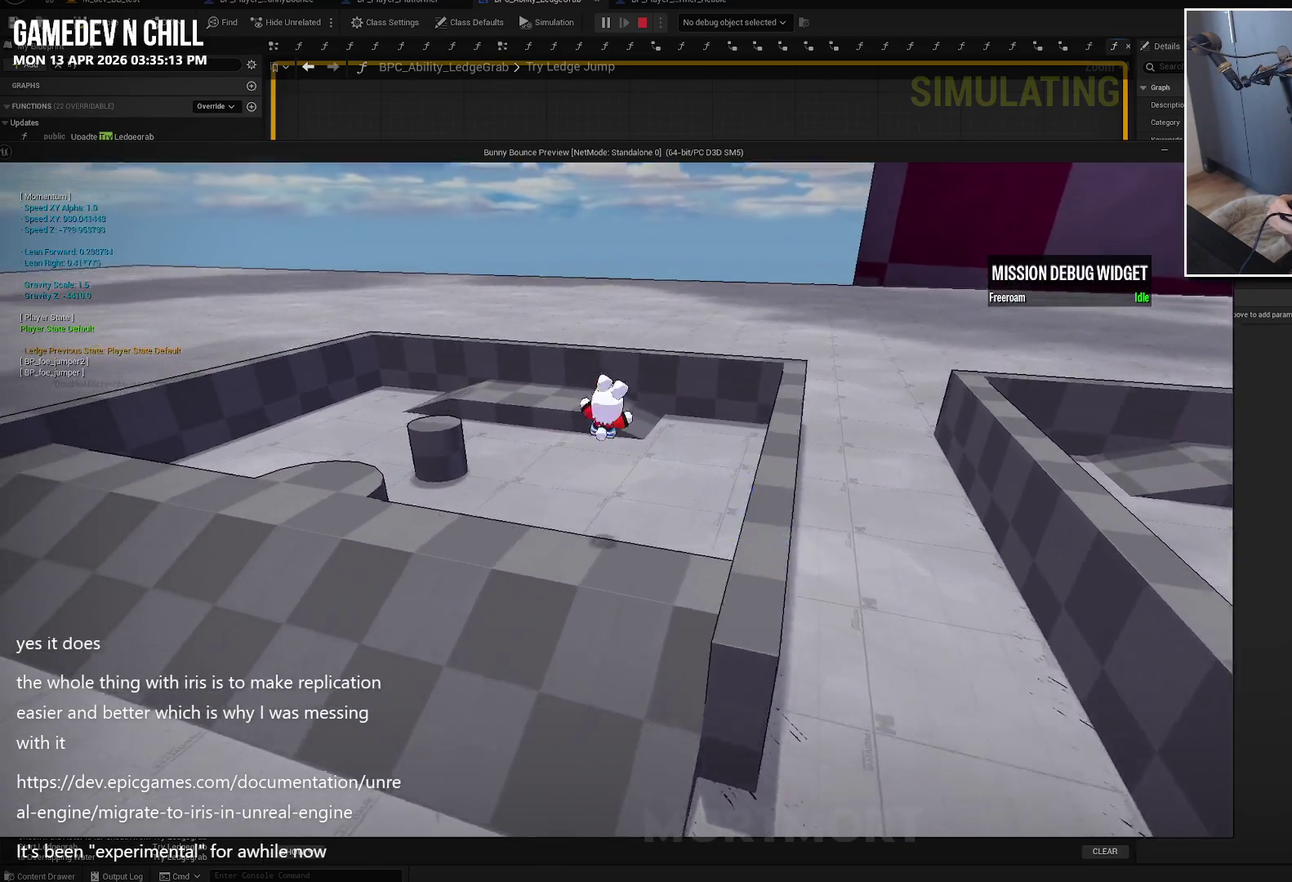
{"buttons": [], "left_stick": "up-left", "right_stick": "center", "events": [[167, "left_stick", "up-left"], [334, "right_stick", "up"], [467, "right_stick", "center"]]}
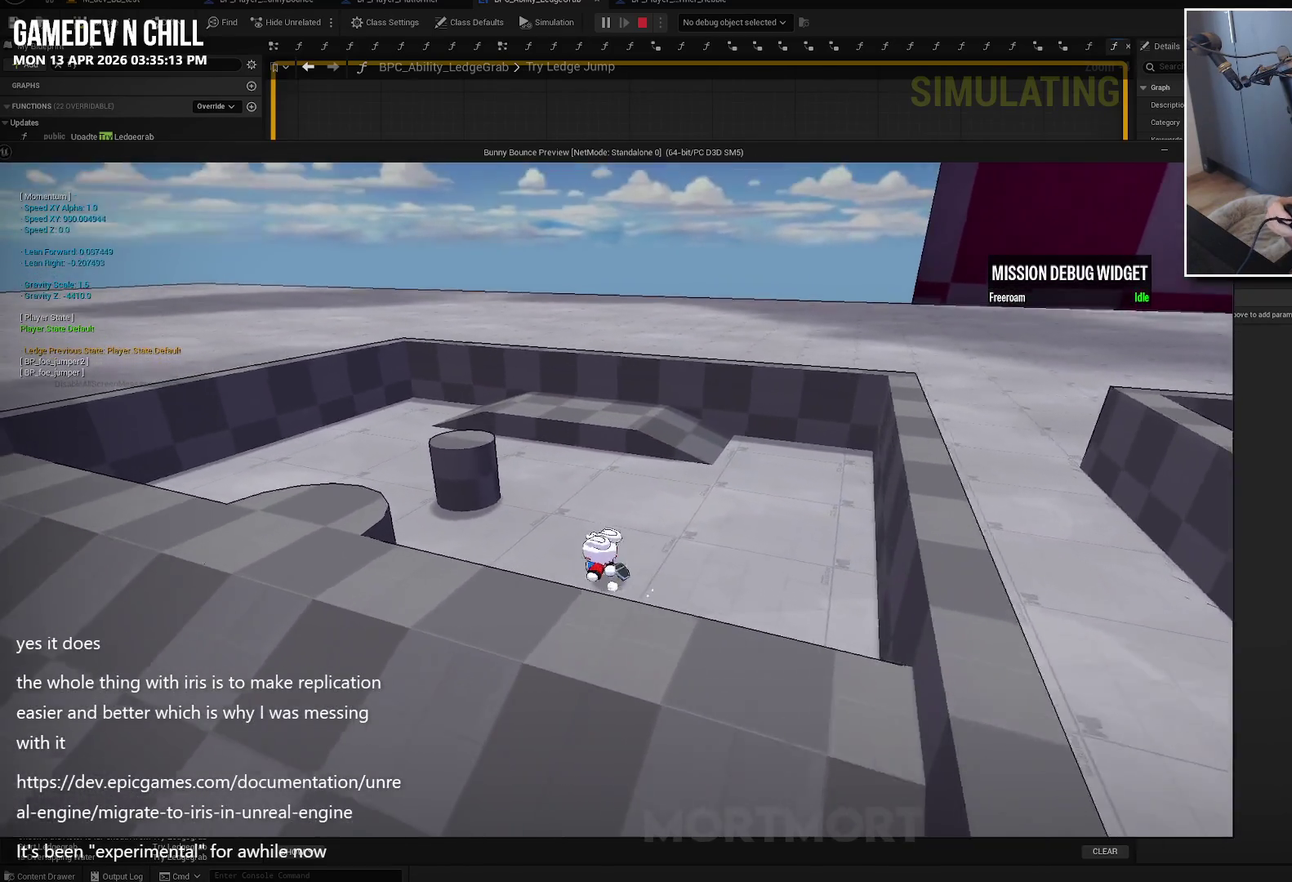
{"buttons": ["A"], "left_stick": "up-left", "right_stick": "center", "events": [[500, "A", "down"]]}
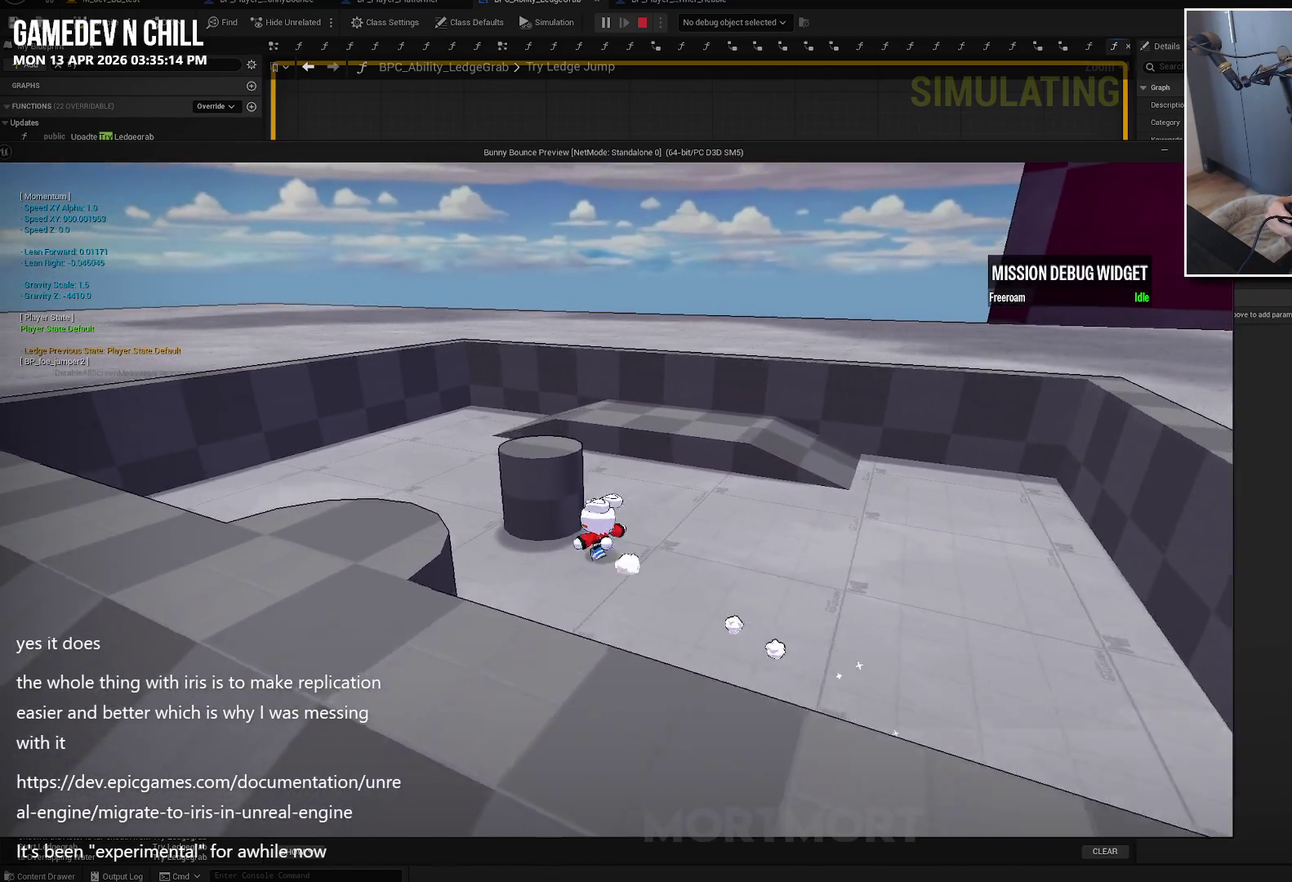
{"buttons": [], "left_stick": "up-left", "right_stick": "center", "events": [[417, "A", "up"]]}
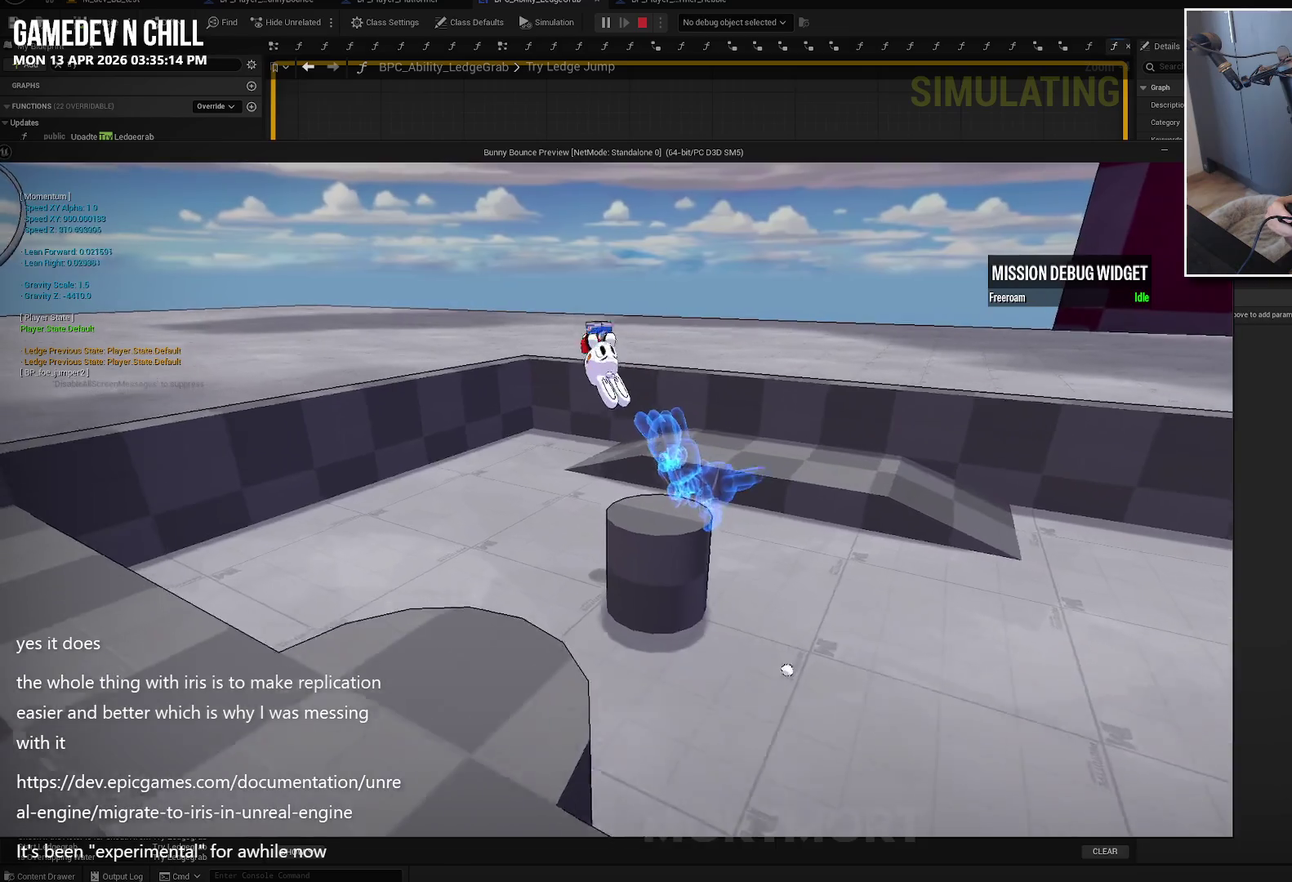
{"buttons": [], "left_stick": "down-right", "right_stick": "right", "events": [[134, "right_stick", "right"], [217, "left_stick", "left"], [267, "left_stick", "down-left"], [367, "left_stick", "down"], [484, "left_stick", "down-right"]]}